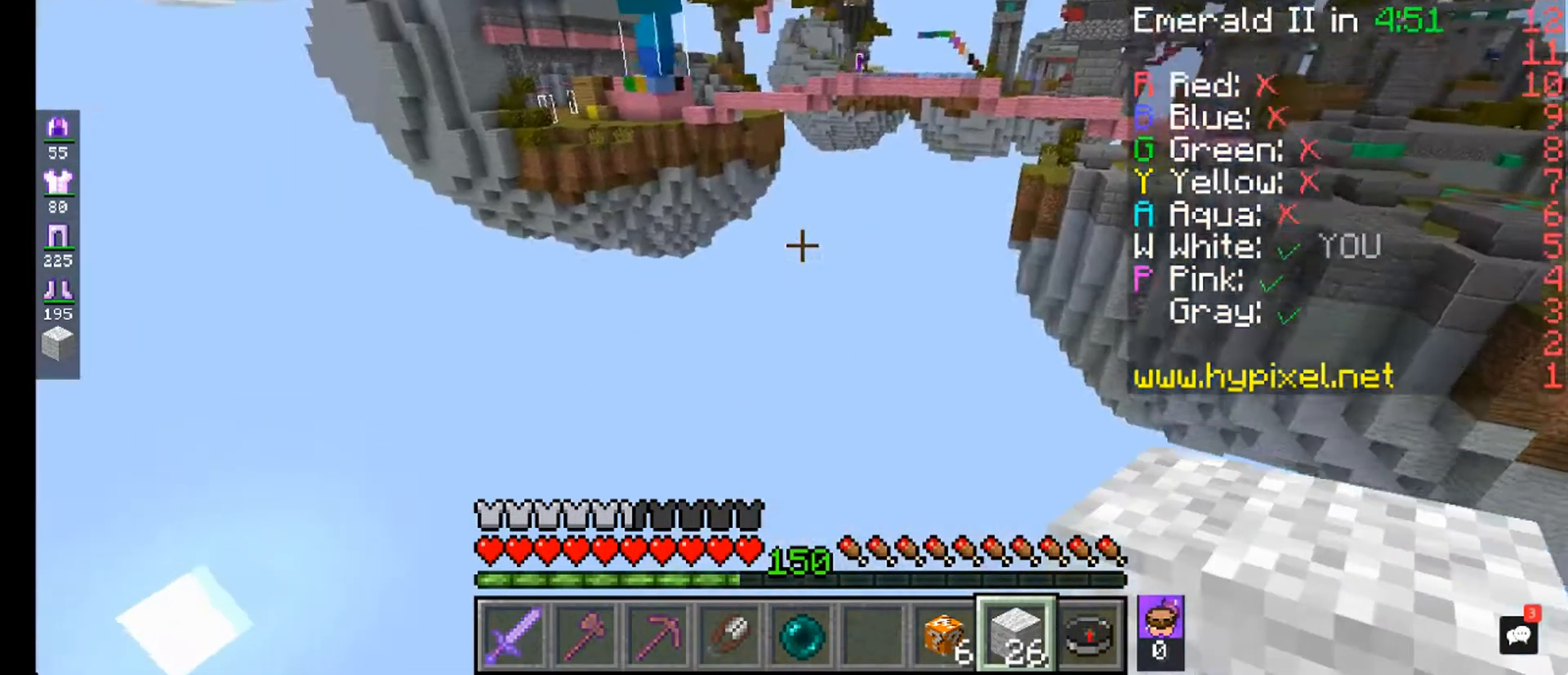
Gameplay with keyboard and mouse; each line is a JSON object with the keys and mouse buttons held at the frame after it. "events" lists presses ("down") and releases ("up") of "a", "d", "s", "w", "mouse_left" and "mouse_right" between this image and that frame as [ms after this image, input, new state], when the widget could be followed in between. "mouse_left", "mouse_right" = the "left", "right" buttons of the "mouse" list. No other keys are recorded. Fast repeated clicks can show as one long hold. Mouse movement is not recorded.
{"keys": [], "mouse": [], "events": [[320, "s", "up"]]}
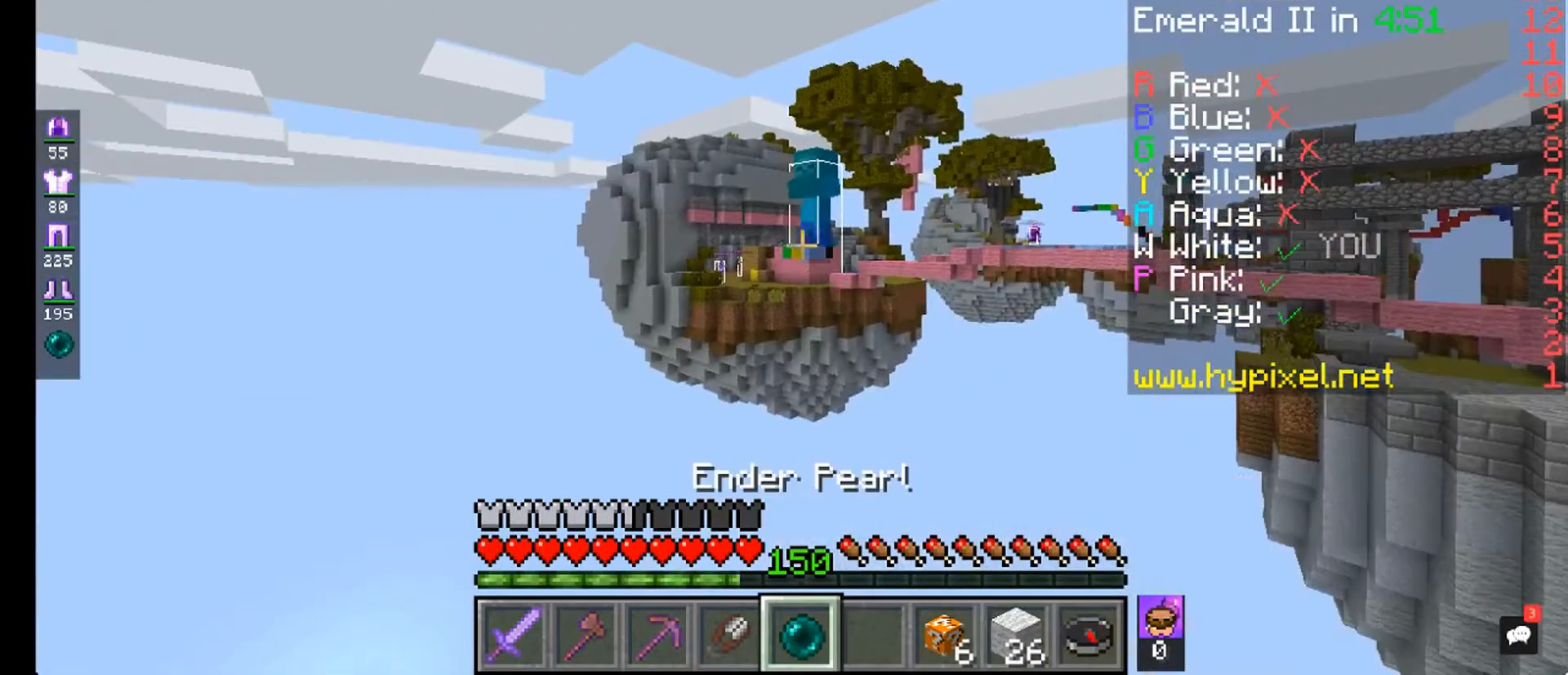
{"keys": [], "mouse": [], "events": []}
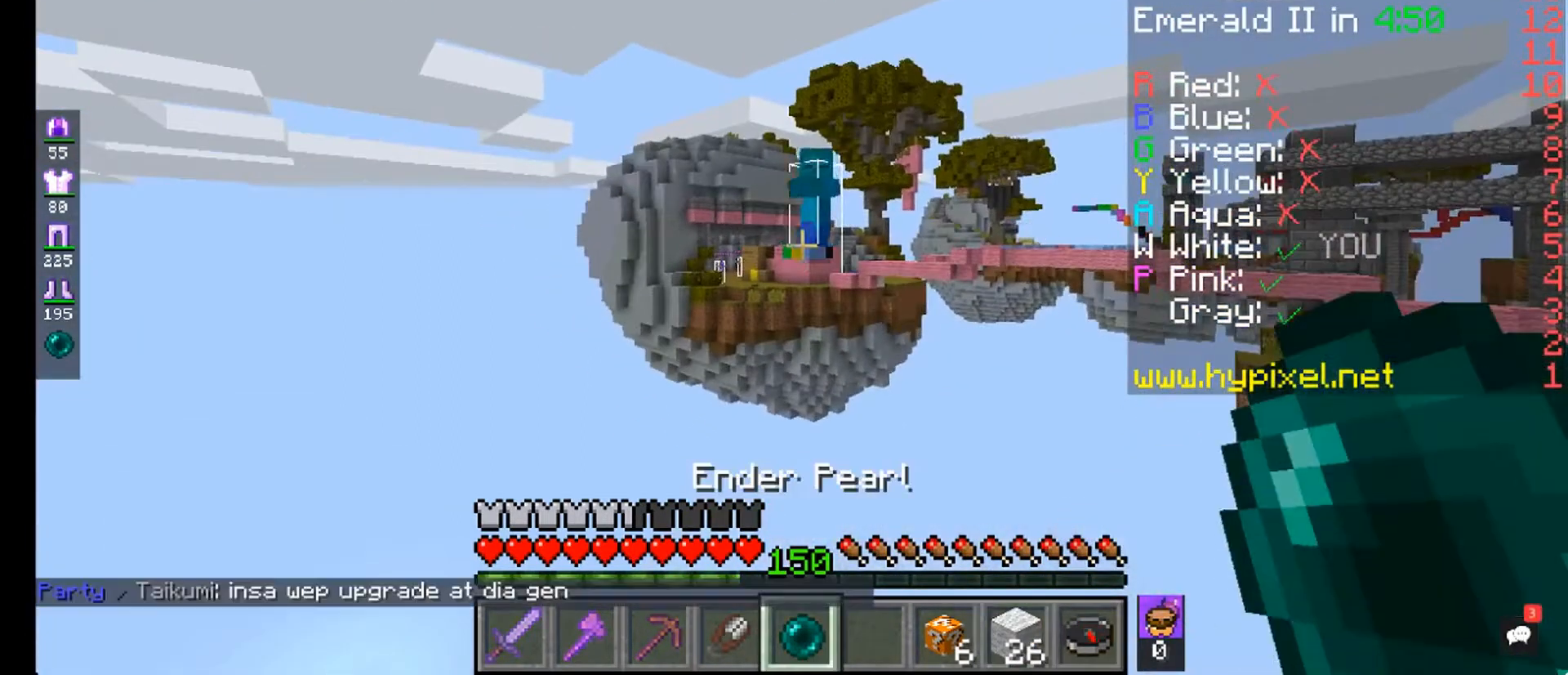
{"keys": [], "mouse": [], "events": []}
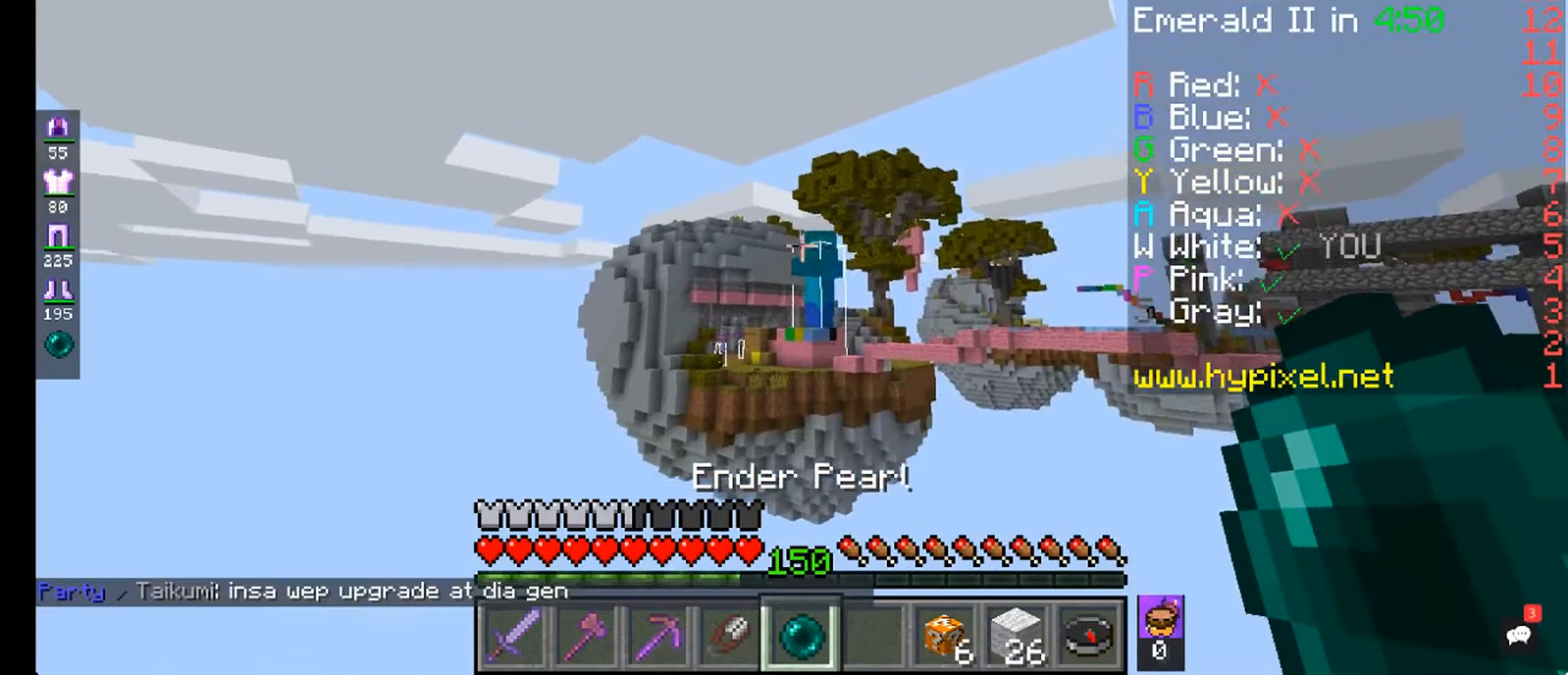
{"keys": [], "mouse": [], "events": []}
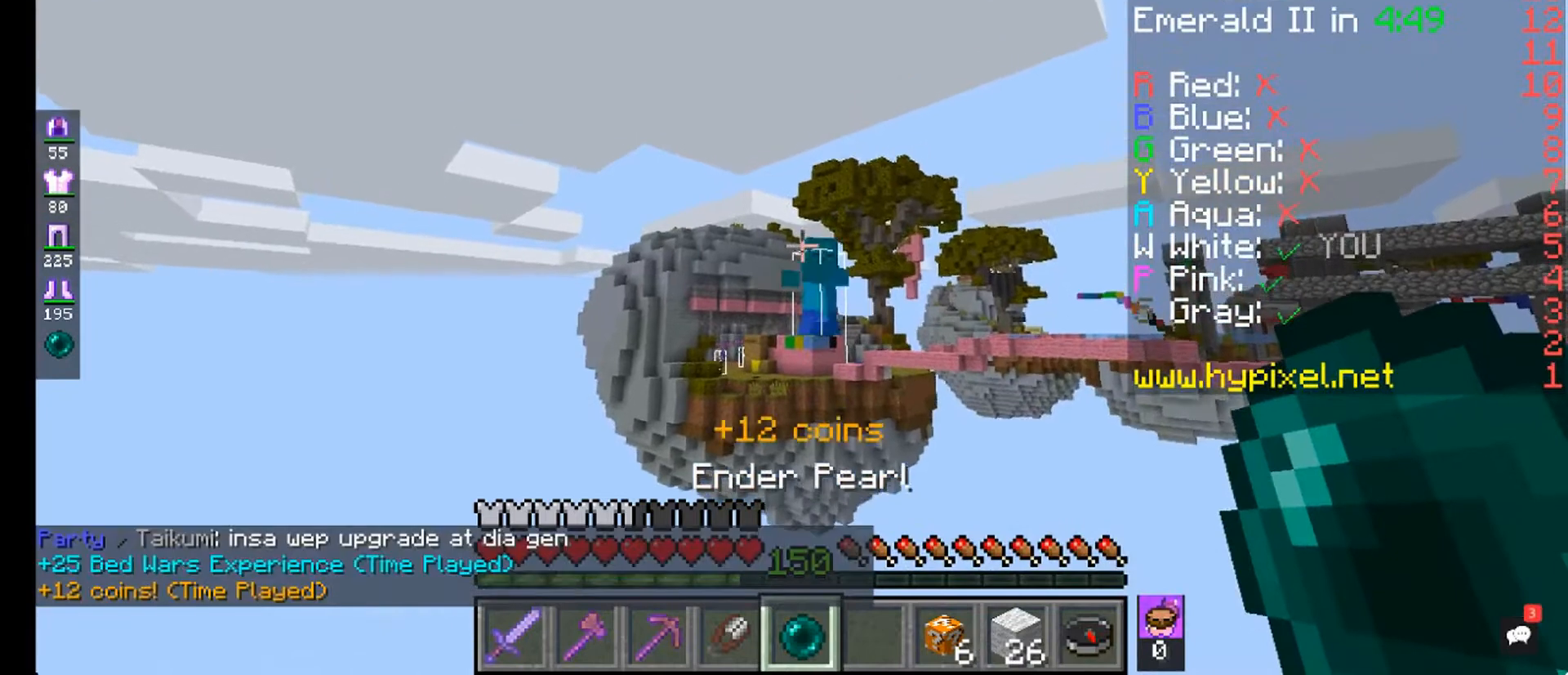
{"keys": [], "mouse": [], "events": []}
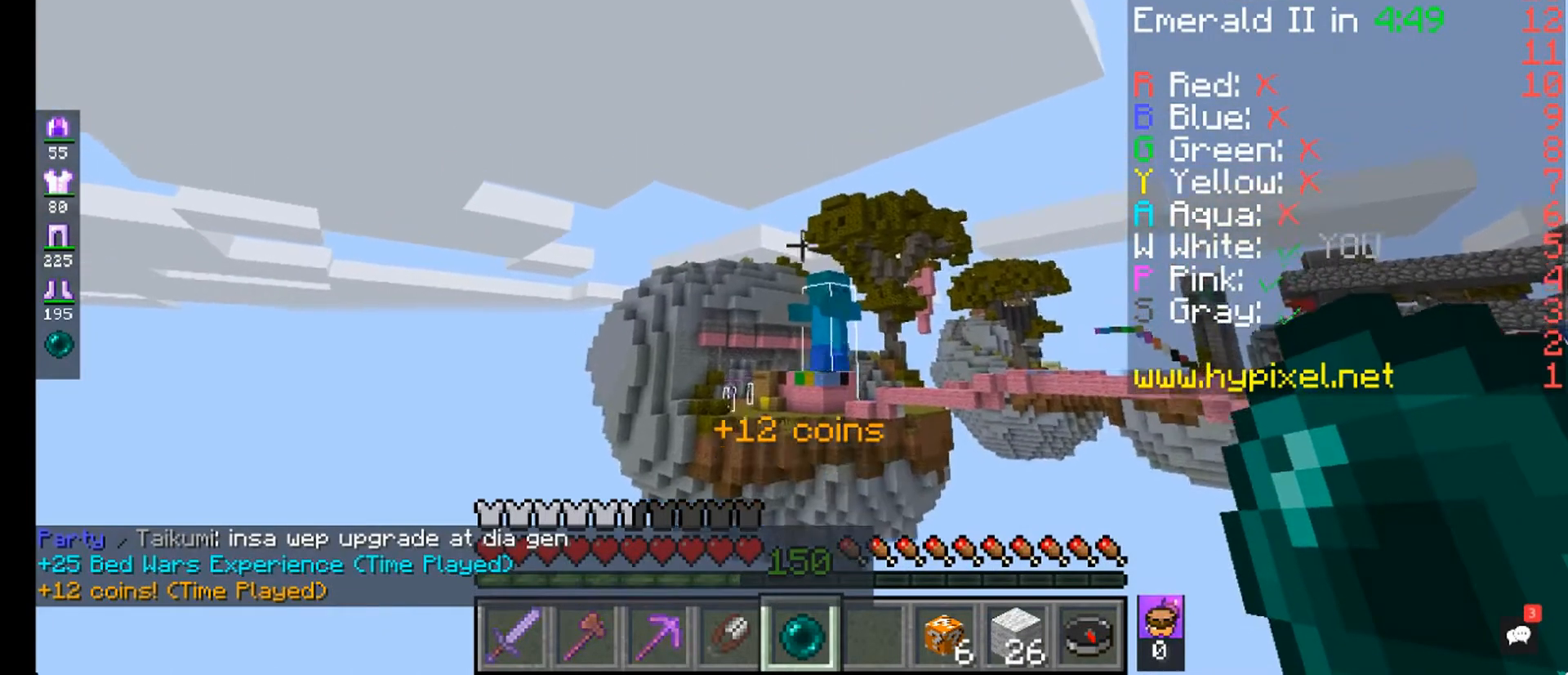
{"keys": [], "mouse": ["right"], "events": [[480, "mouse_right", "down"]]}
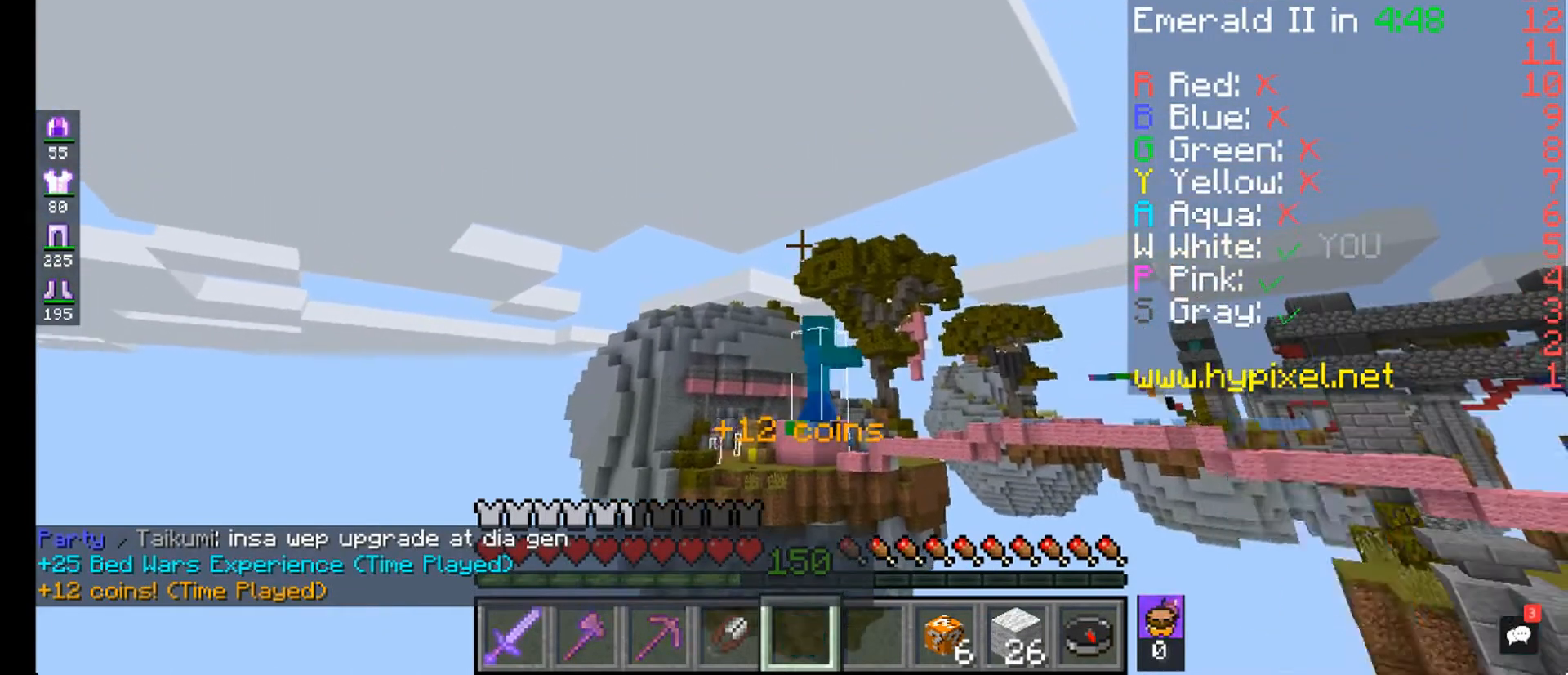
{"keys": [], "mouse": [], "events": [[120, "mouse_right", "up"]]}
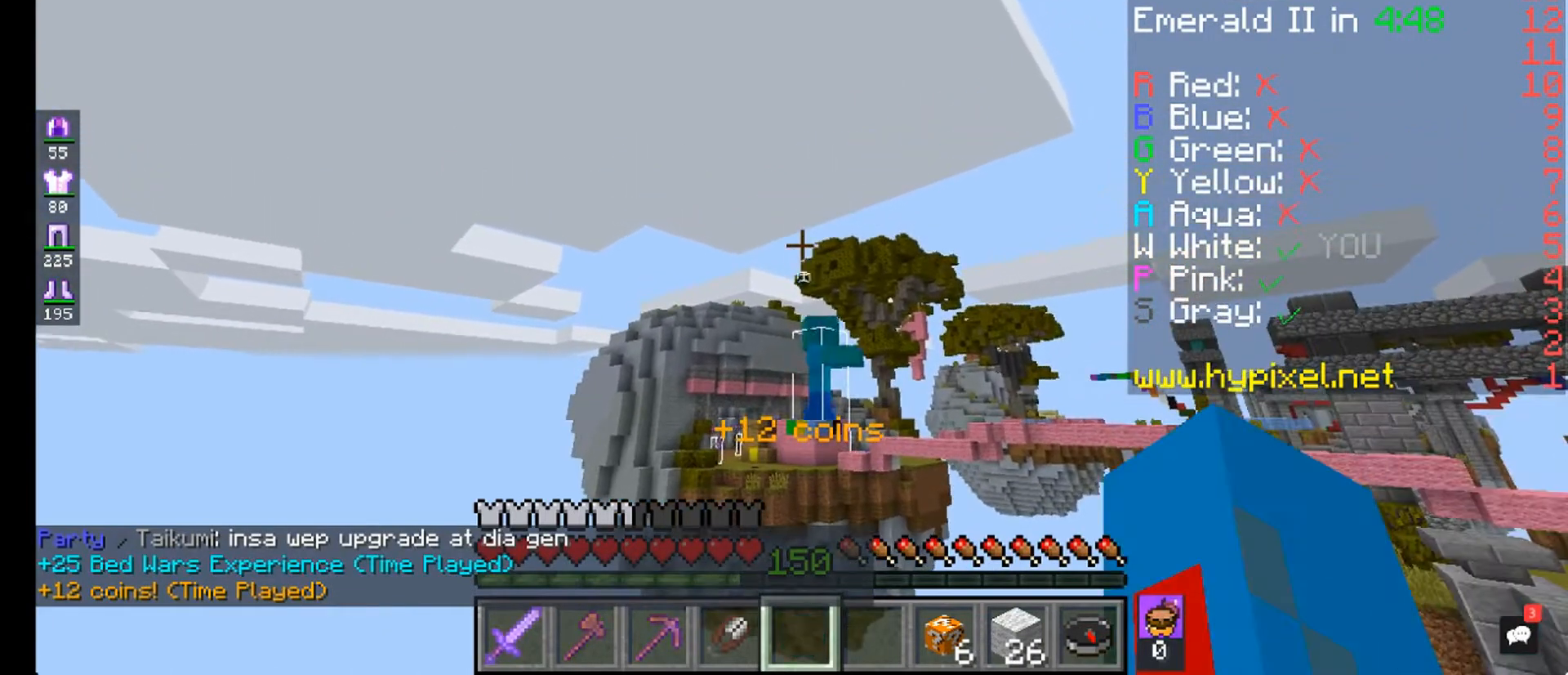
{"keys": [], "mouse": [], "events": []}
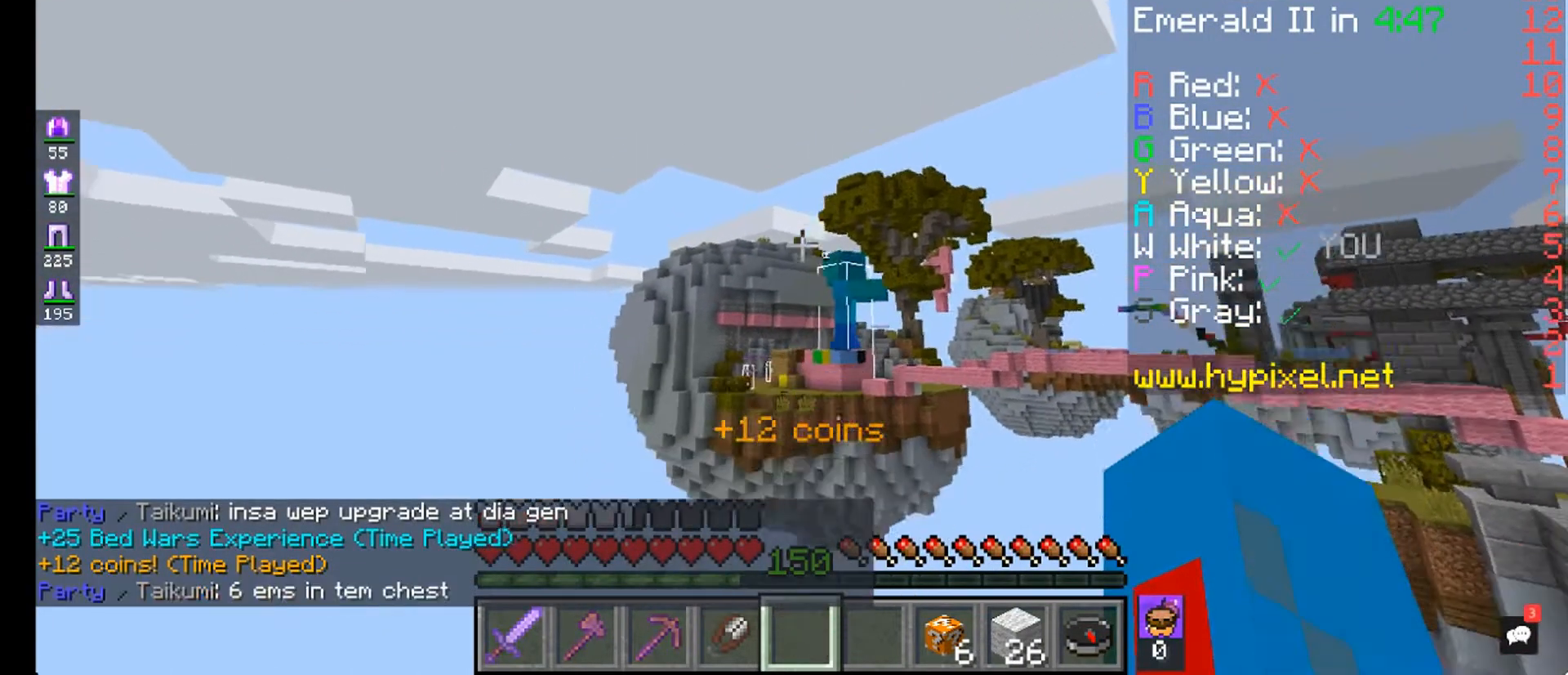
{"keys": [], "mouse": [], "events": []}
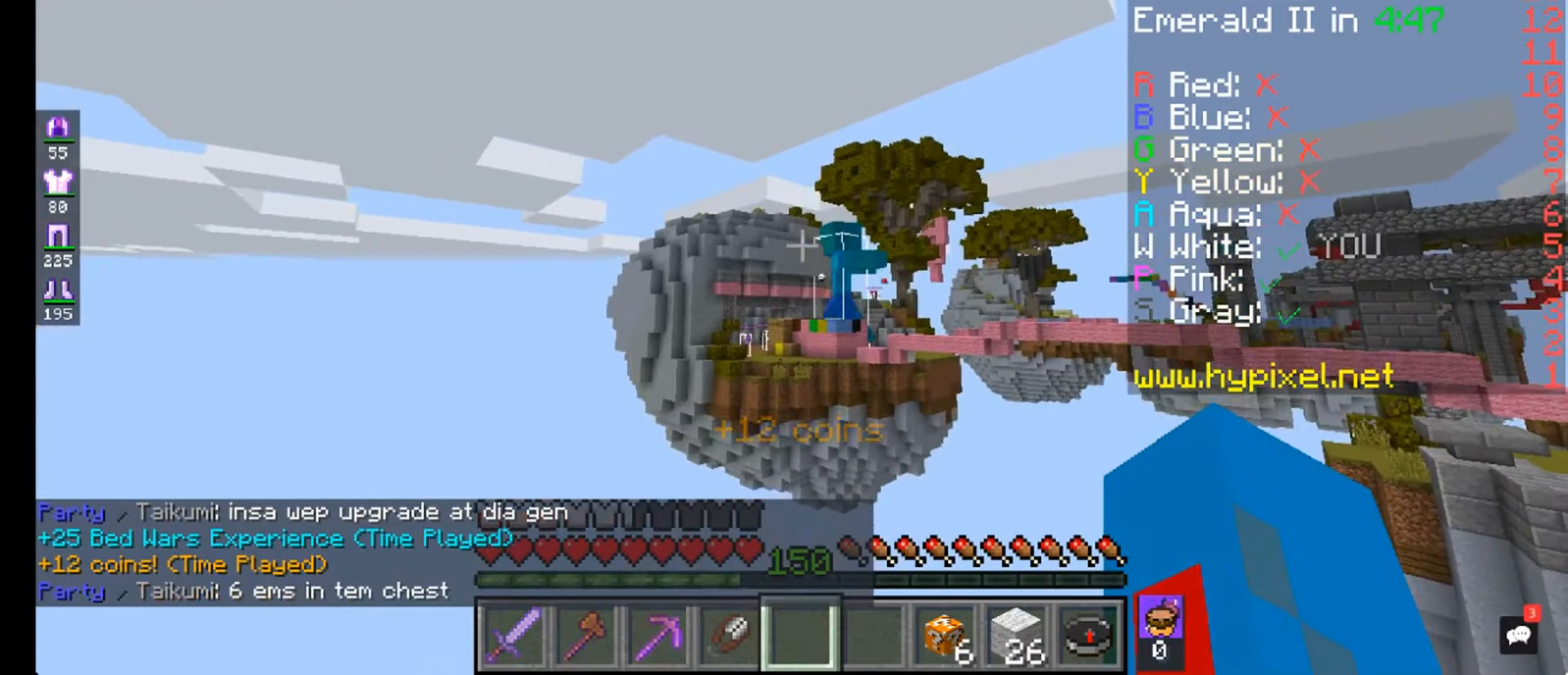
{"keys": [], "mouse": [], "events": []}
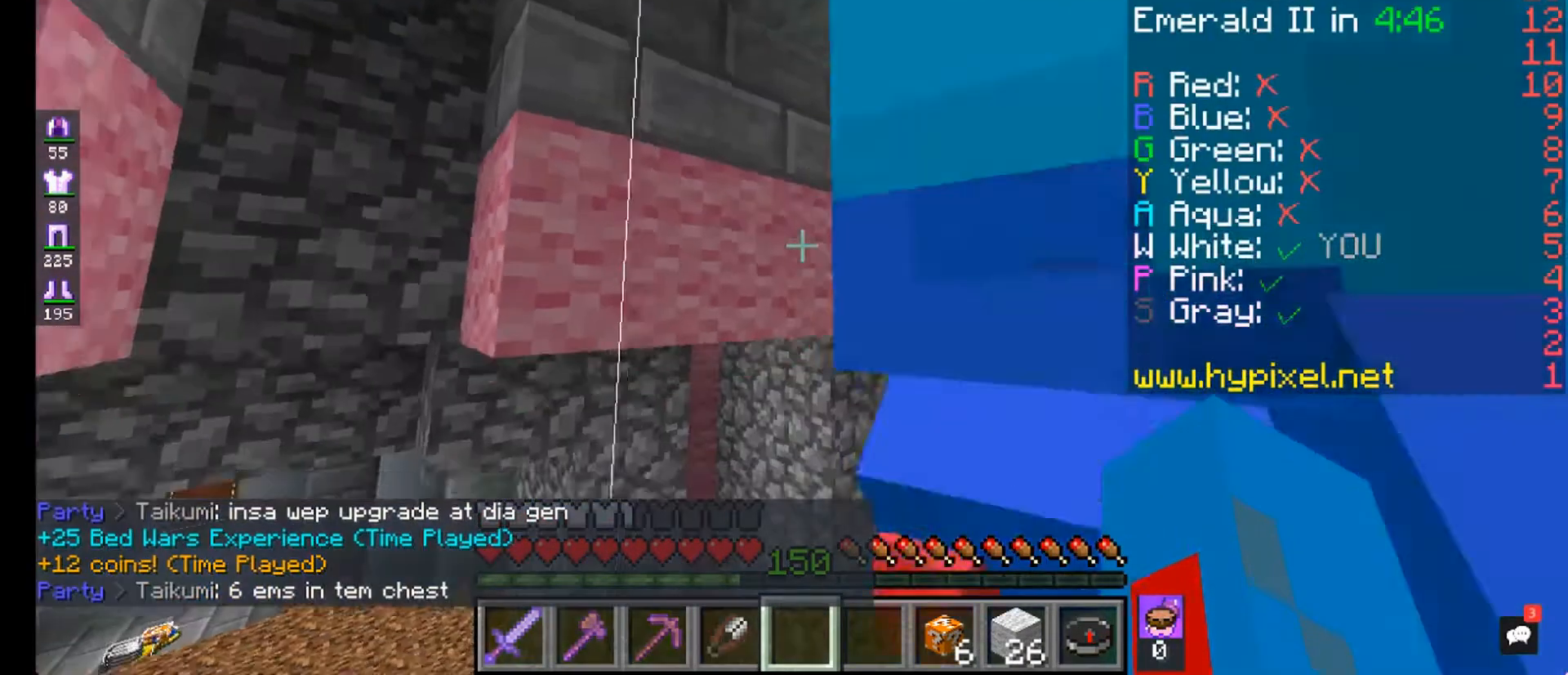
{"keys": [], "mouse": ["left"], "events": [[320, "mouse_left", "down"]]}
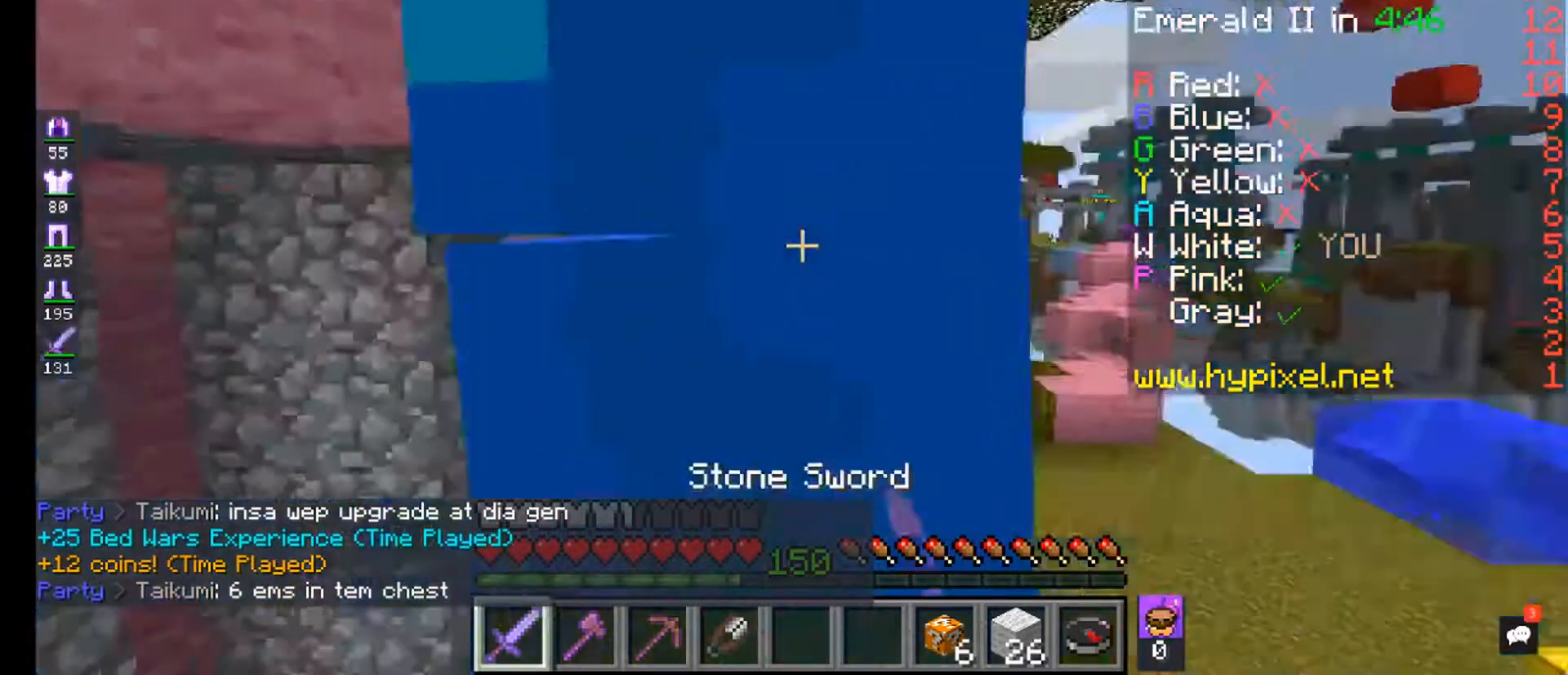
{"keys": [], "mouse": ["left"], "events": []}
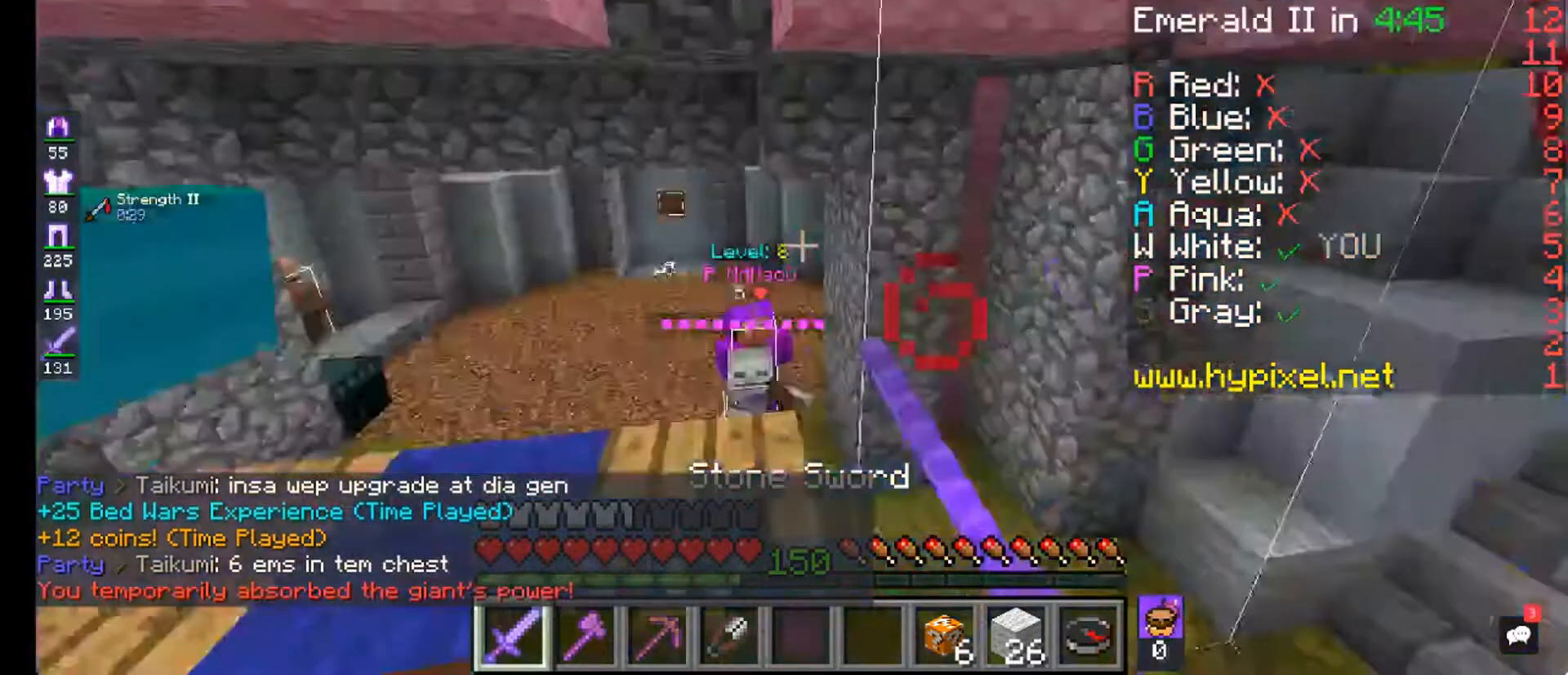
{"keys": [], "mouse": ["left"], "events": []}
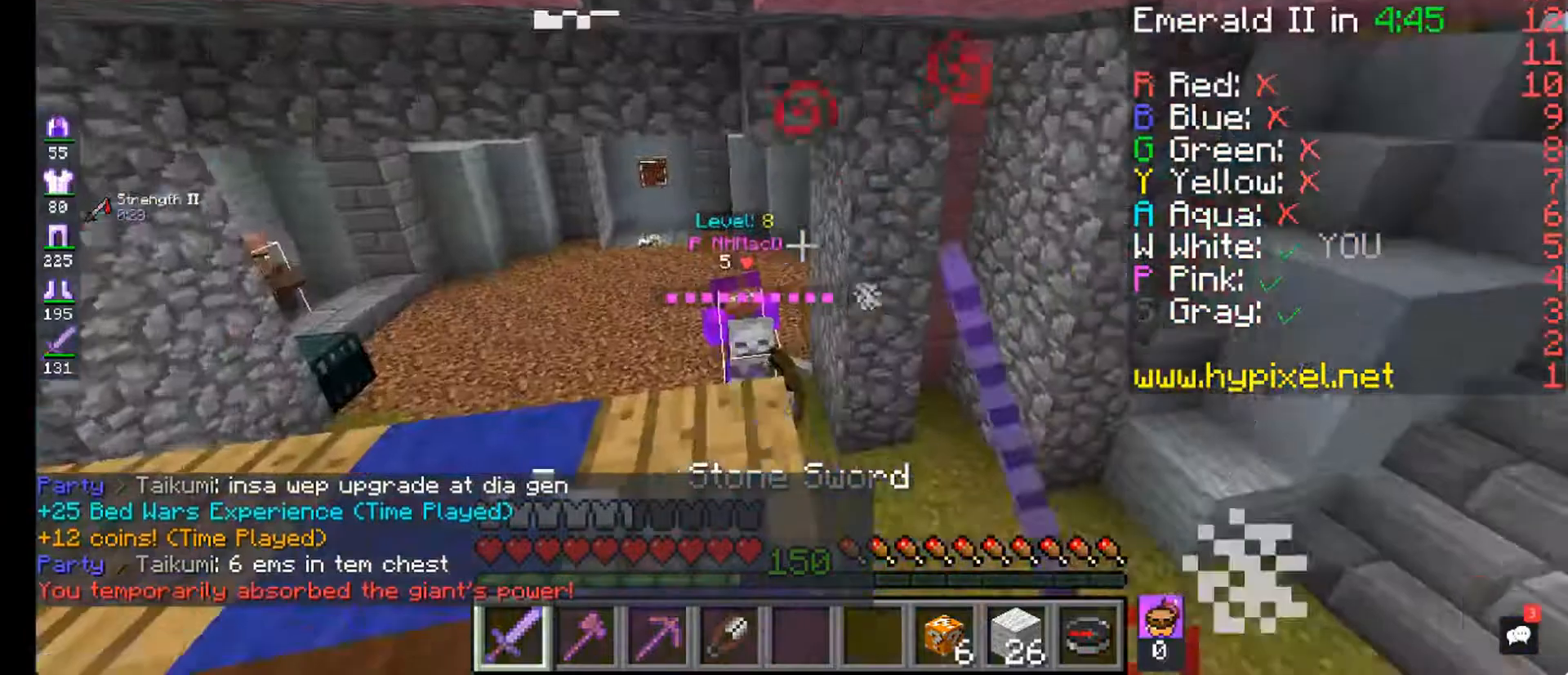
{"keys": ["a", "w"], "mouse": [], "events": [[240, "a", "down"], [320, "w", "down"], [400, "mouse_left", "up"]]}
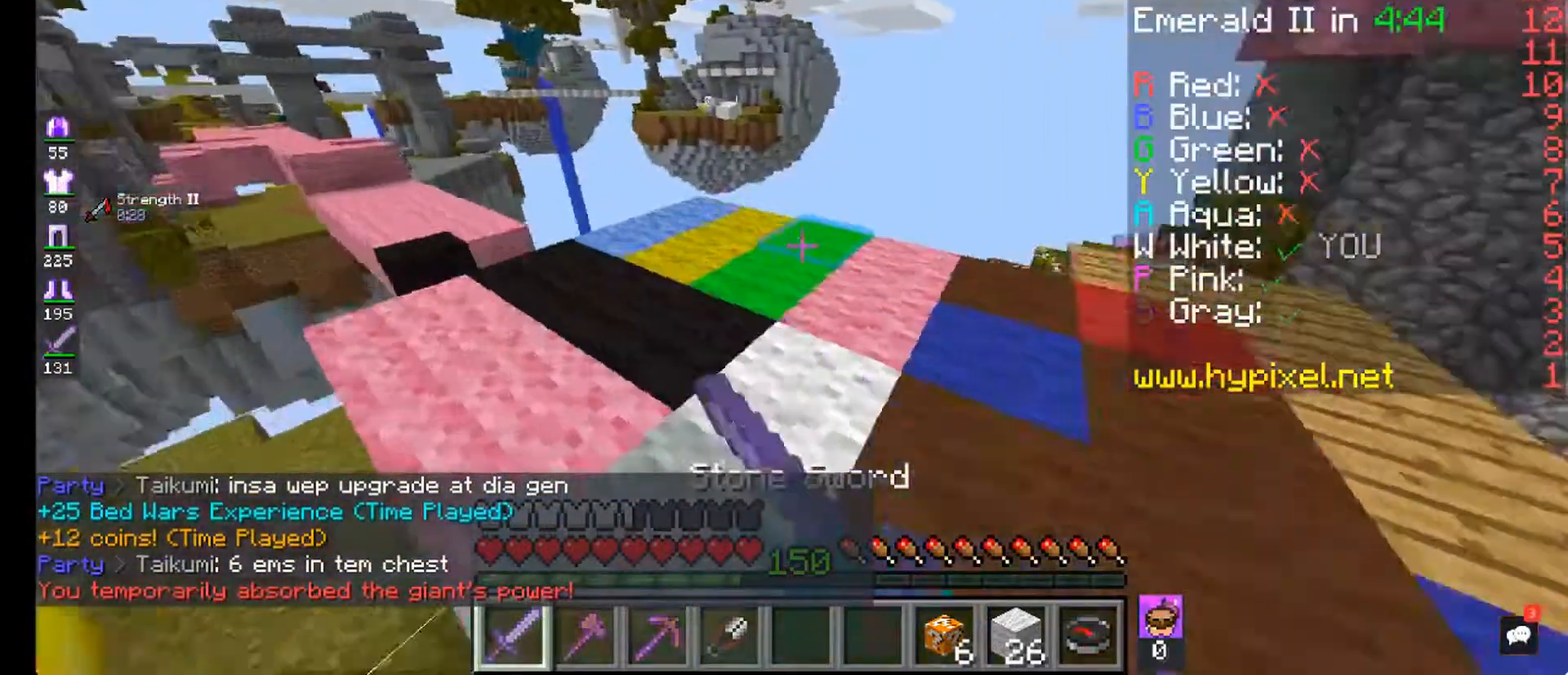
{"keys": ["w"], "mouse": [], "events": [[240, "a", "up"]]}
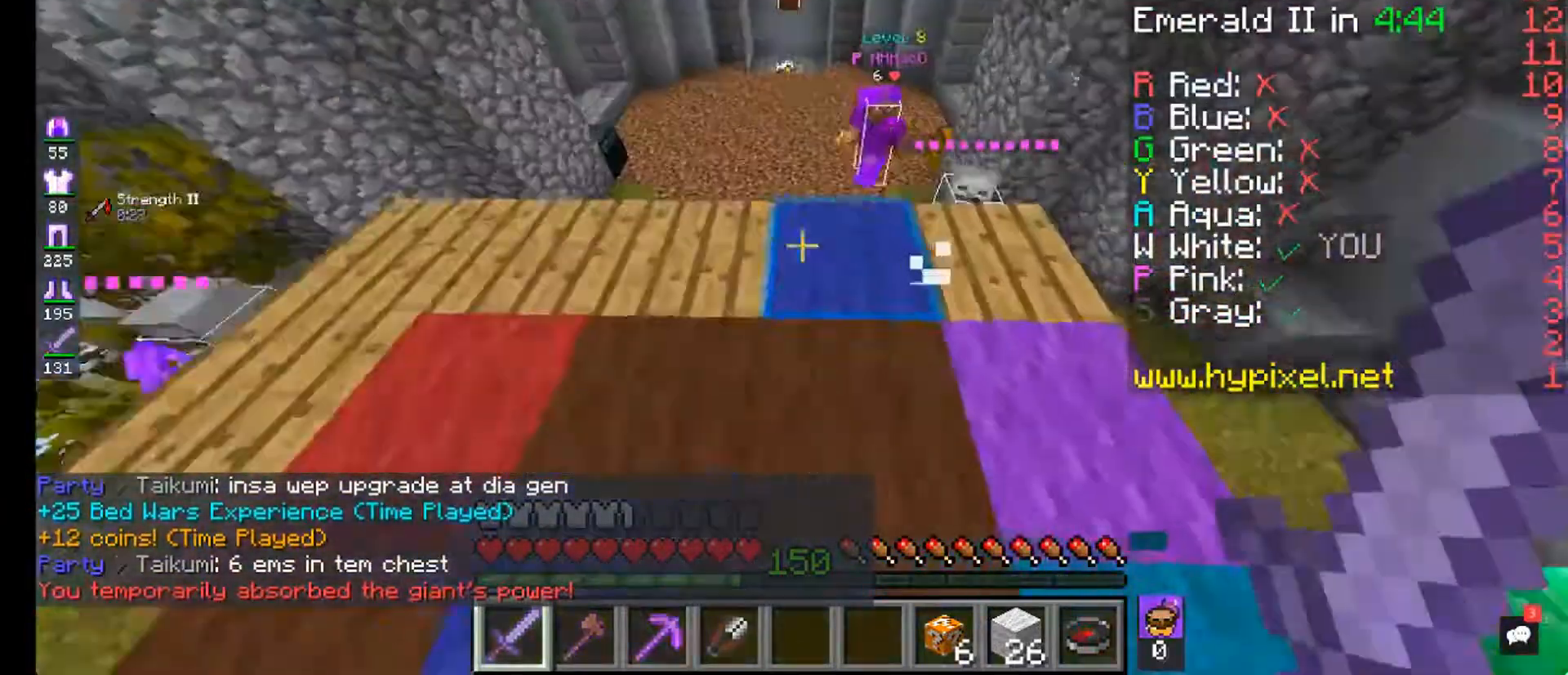
{"keys": ["w"], "mouse": [], "events": []}
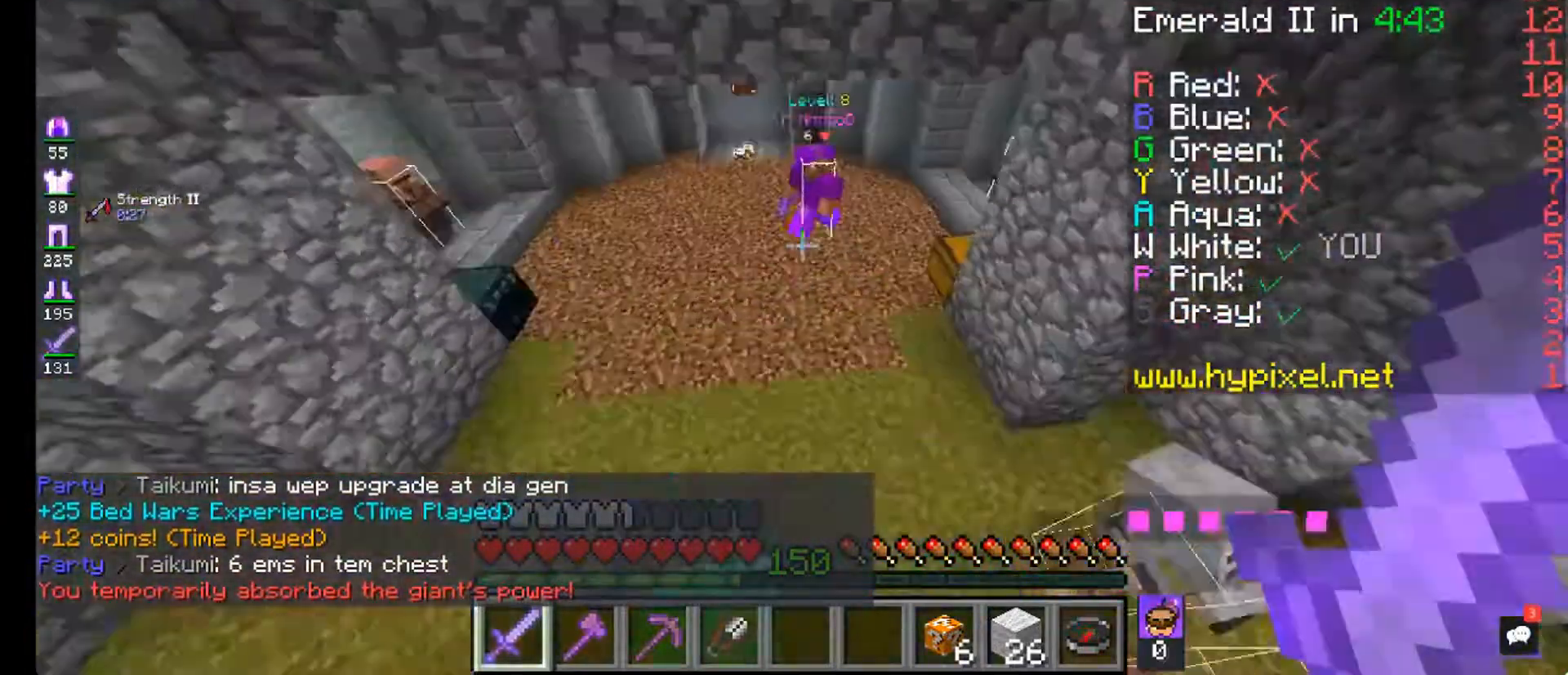
{"keys": ["w"], "mouse": [], "events": []}
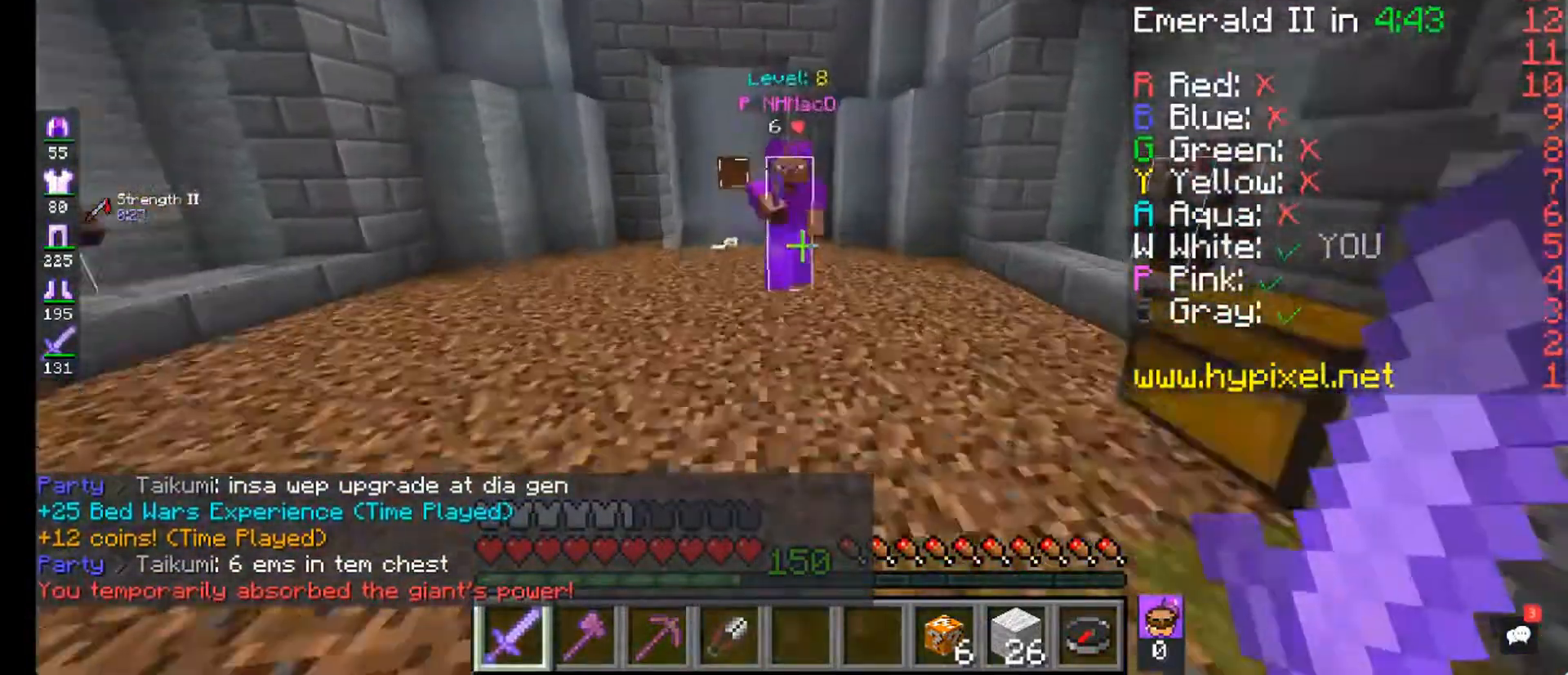
{"keys": ["w"], "mouse": ["left"], "events": [[240, "mouse_left", "down"]]}
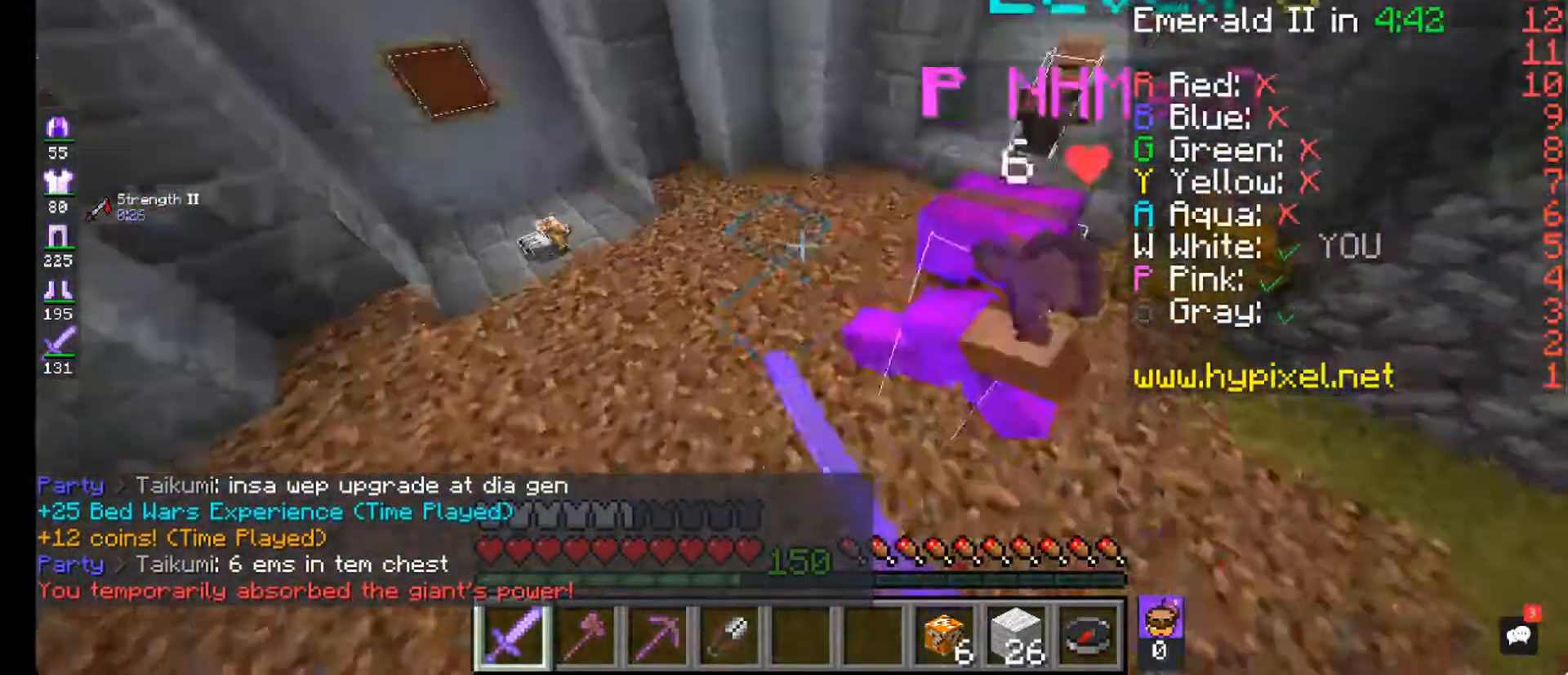
{"keys": ["w"], "mouse": ["left", "right"], "events": [[240, "mouse_right", "down"]]}
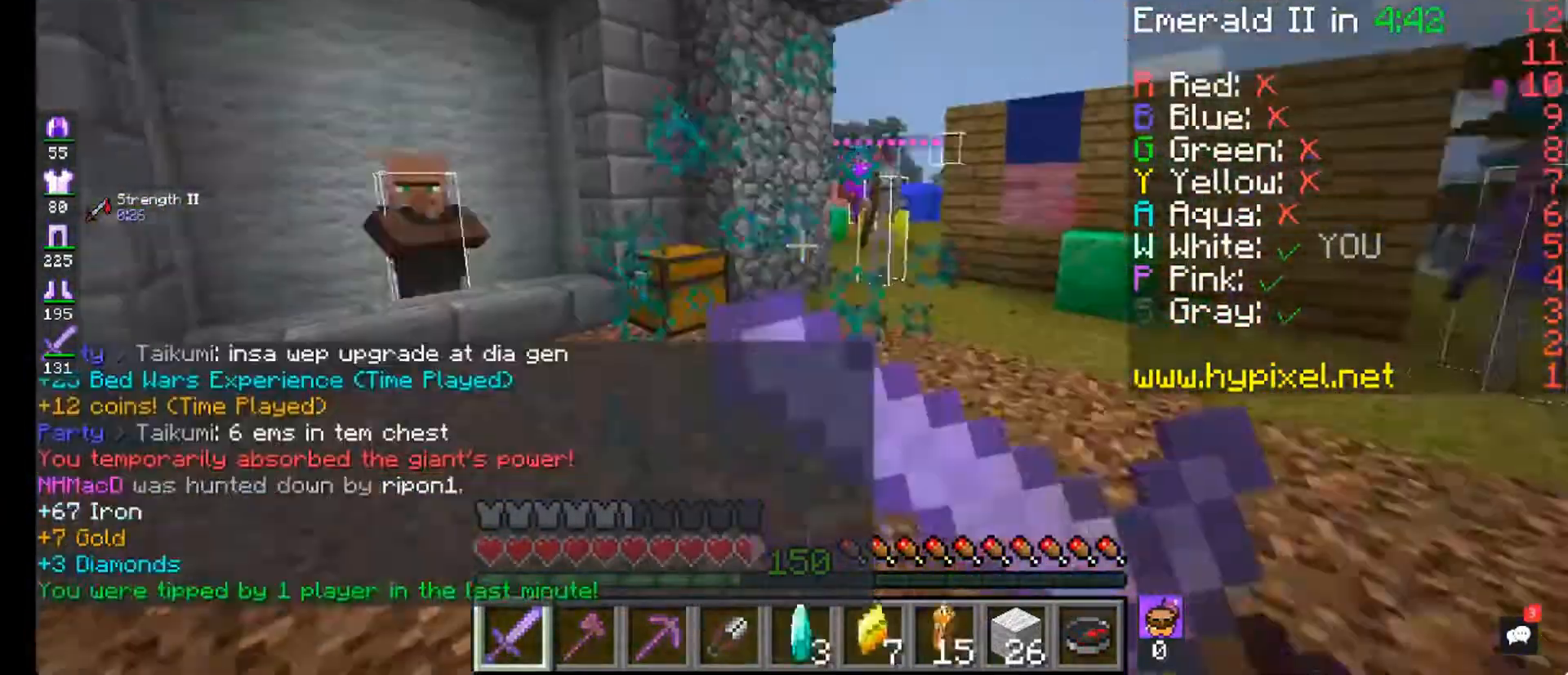
{"keys": ["w"], "mouse": [], "events": [[320, "mouse_left", "up"], [320, "mouse_right", "up"]]}
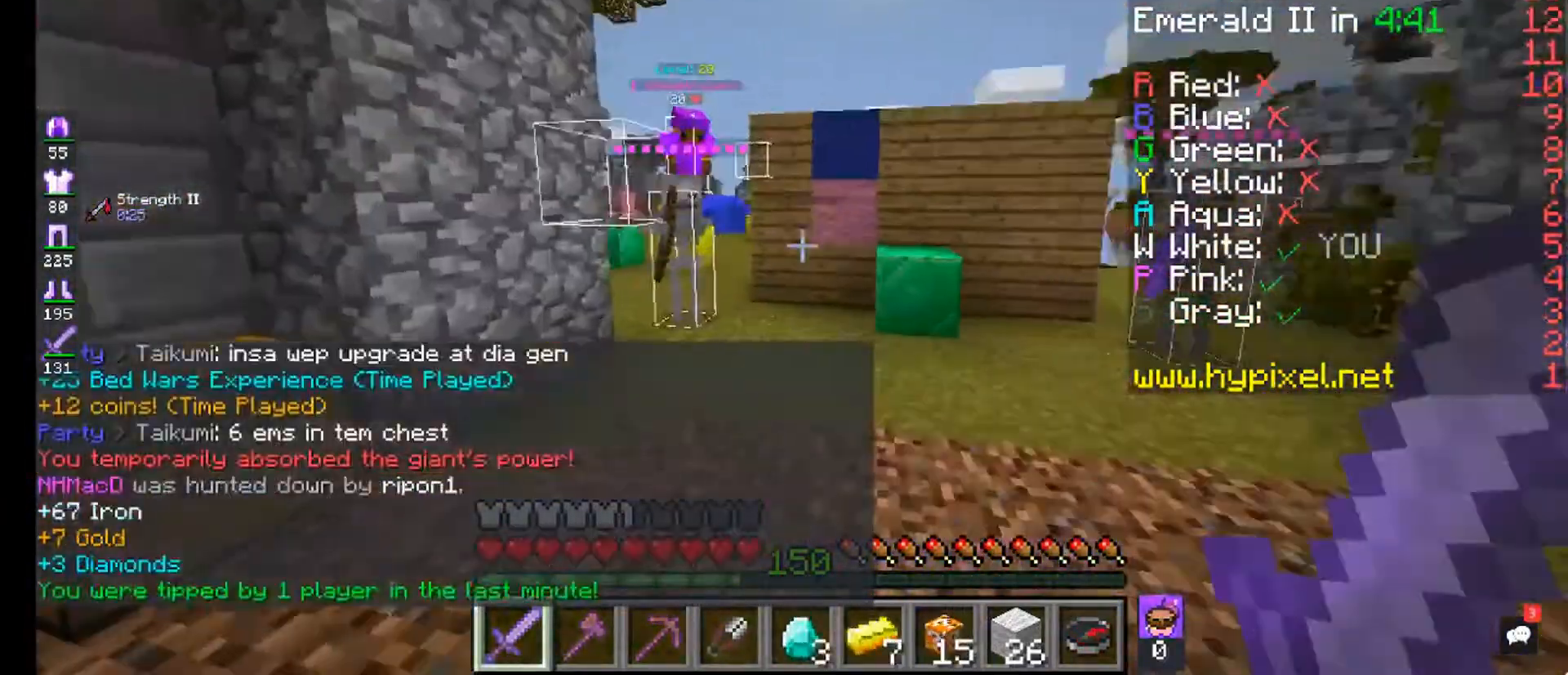
{"keys": ["w"], "mouse": [], "events": [[320, "mouse_left", "down"], [320, "mouse_right", "down"], [360, "mouse_right", "up"], [440, "mouse_left", "up"]]}
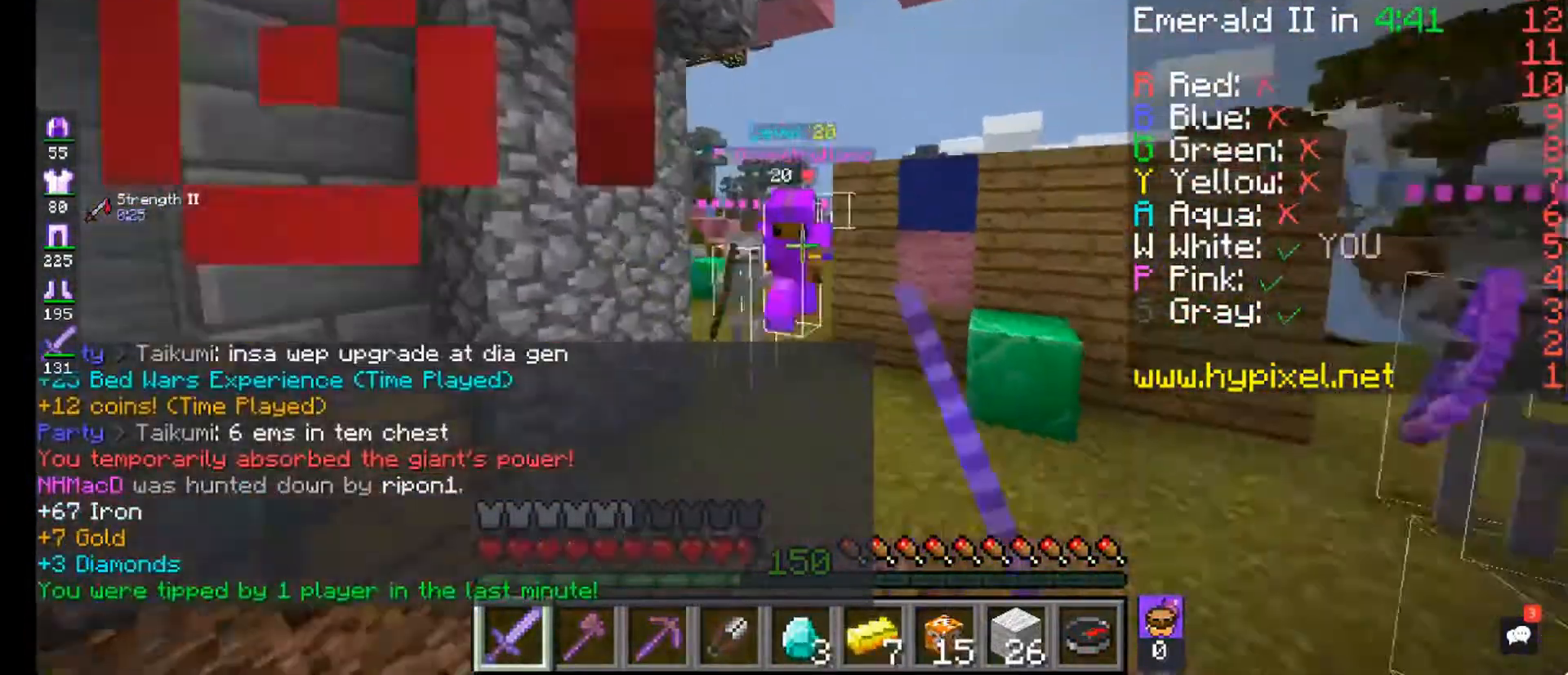
{"keys": ["w"], "mouse": ["left", "right"], "events": [[360, "mouse_left", "down"], [360, "mouse_right", "down"]]}
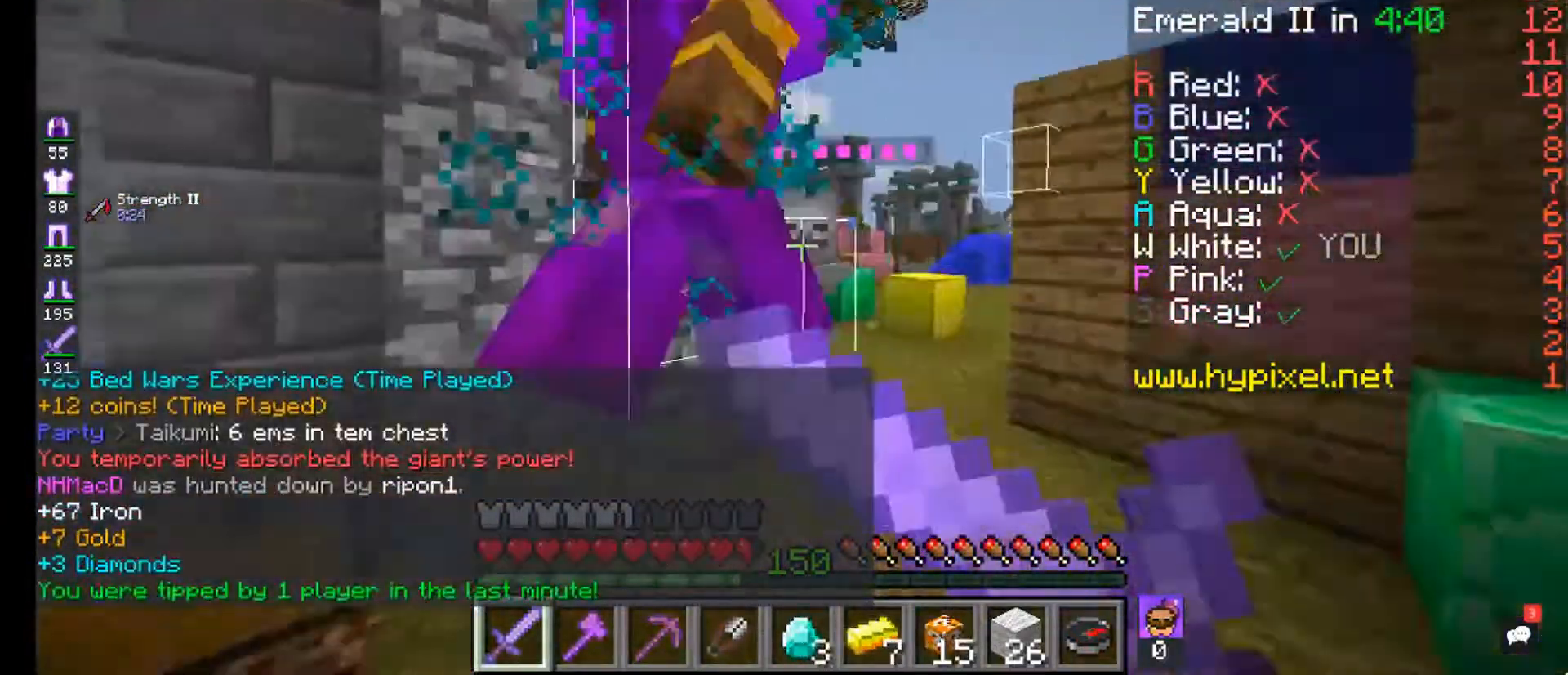
{"keys": ["w"], "mouse": ["left", "right"], "events": [[200, "a", "down"], [360, "mouse_right", "up"], [480, "a", "up"], [480, "mouse_right", "down"]]}
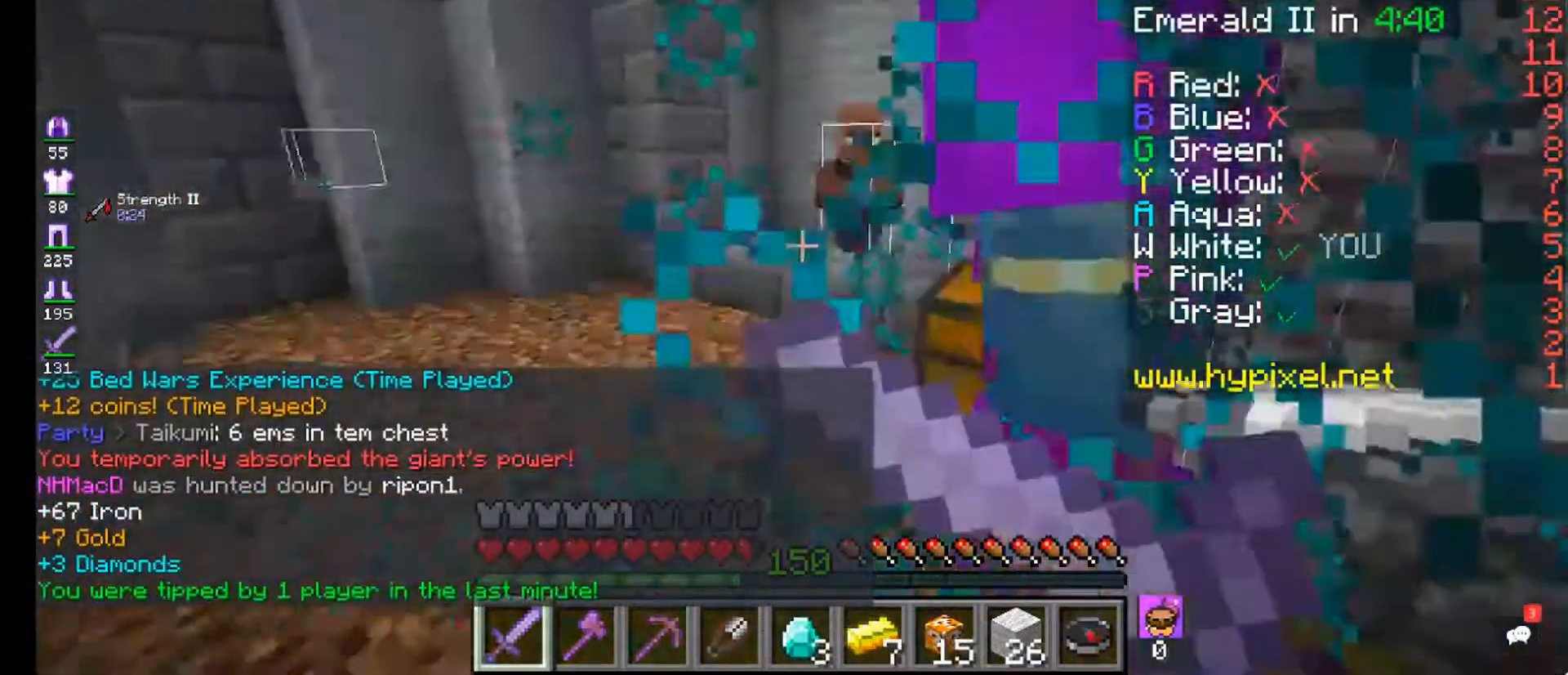
{"keys": ["w"], "mouse": [], "events": [[240, "mouse_right", "up"], [320, "mouse_left", "up"]]}
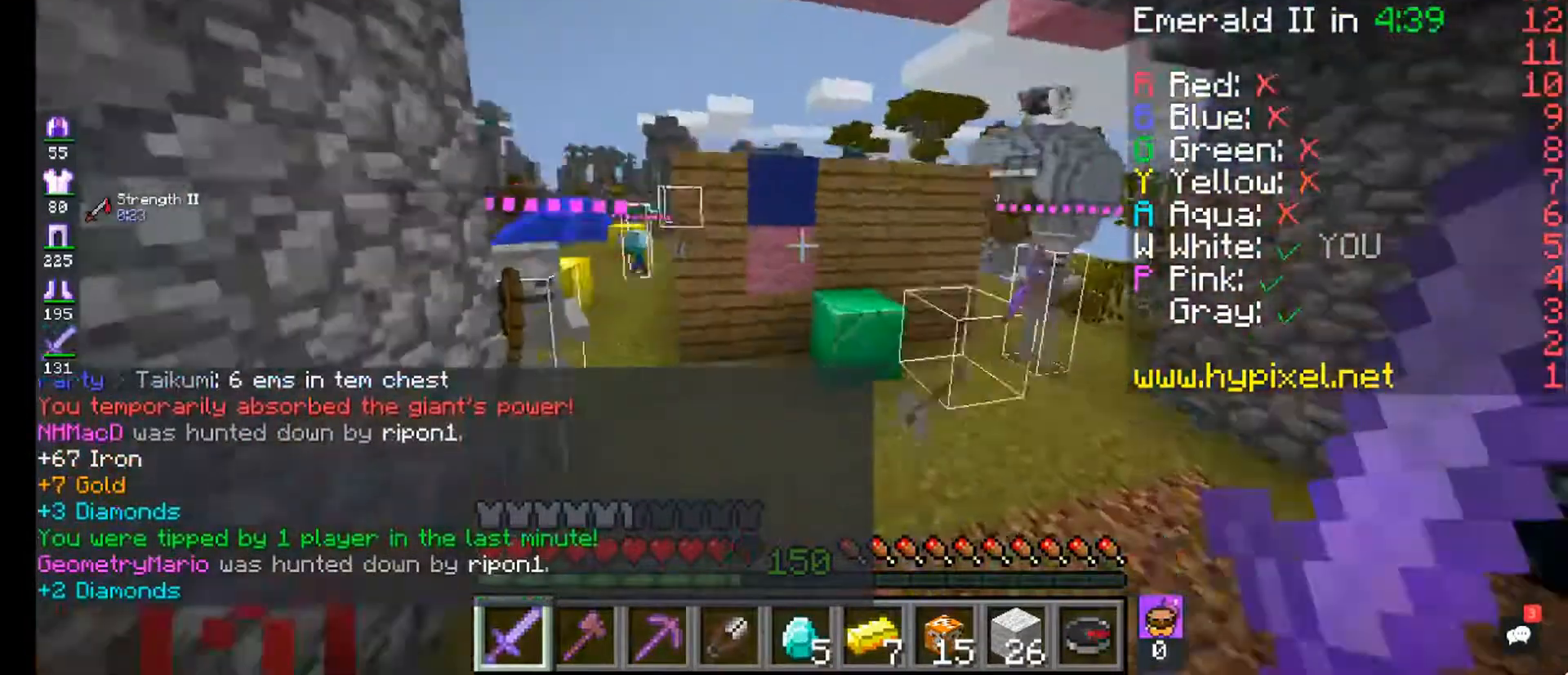
{"keys": ["w"], "mouse": ["left"], "events": [[40, "mouse_left", "down"], [240, "mouse_left", "up"], [400, "mouse_left", "down"]]}
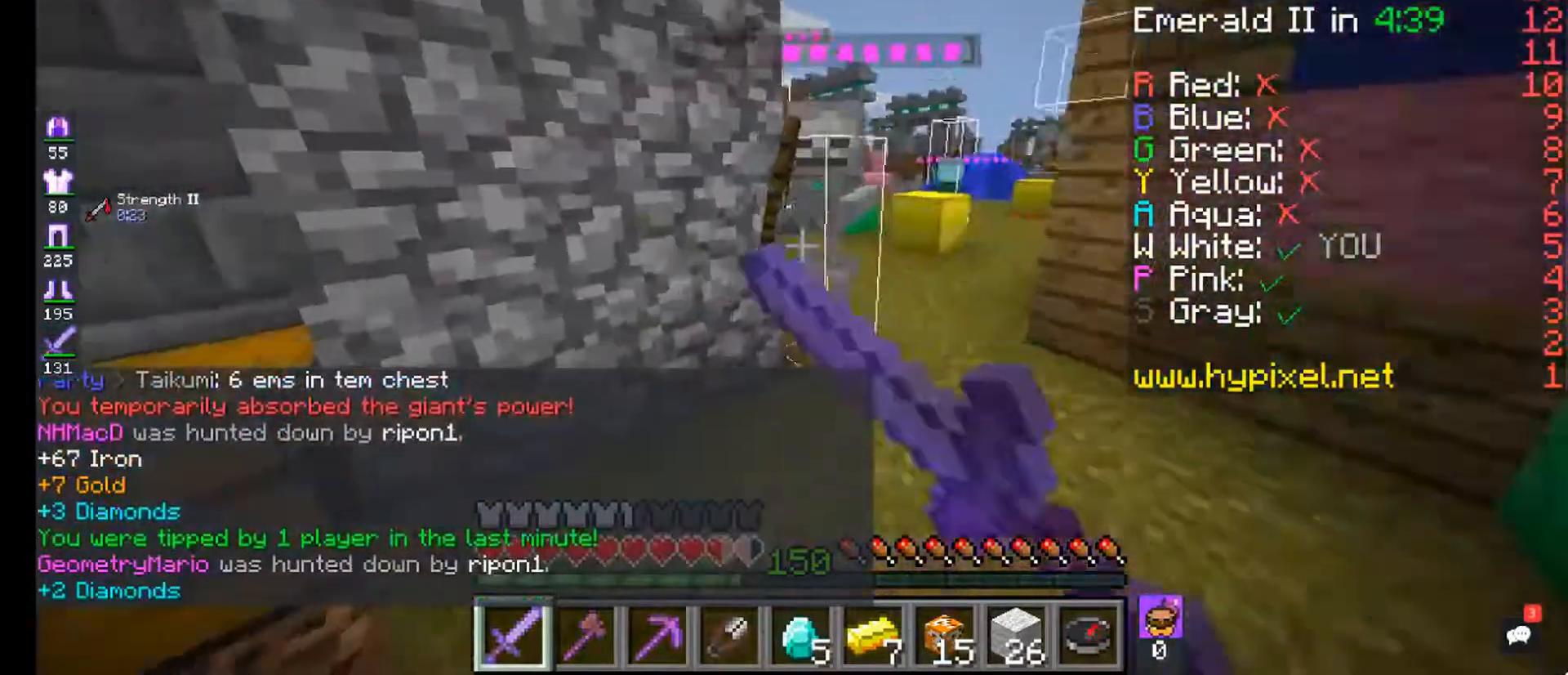
{"keys": ["w"], "mouse": ["left"], "events": []}
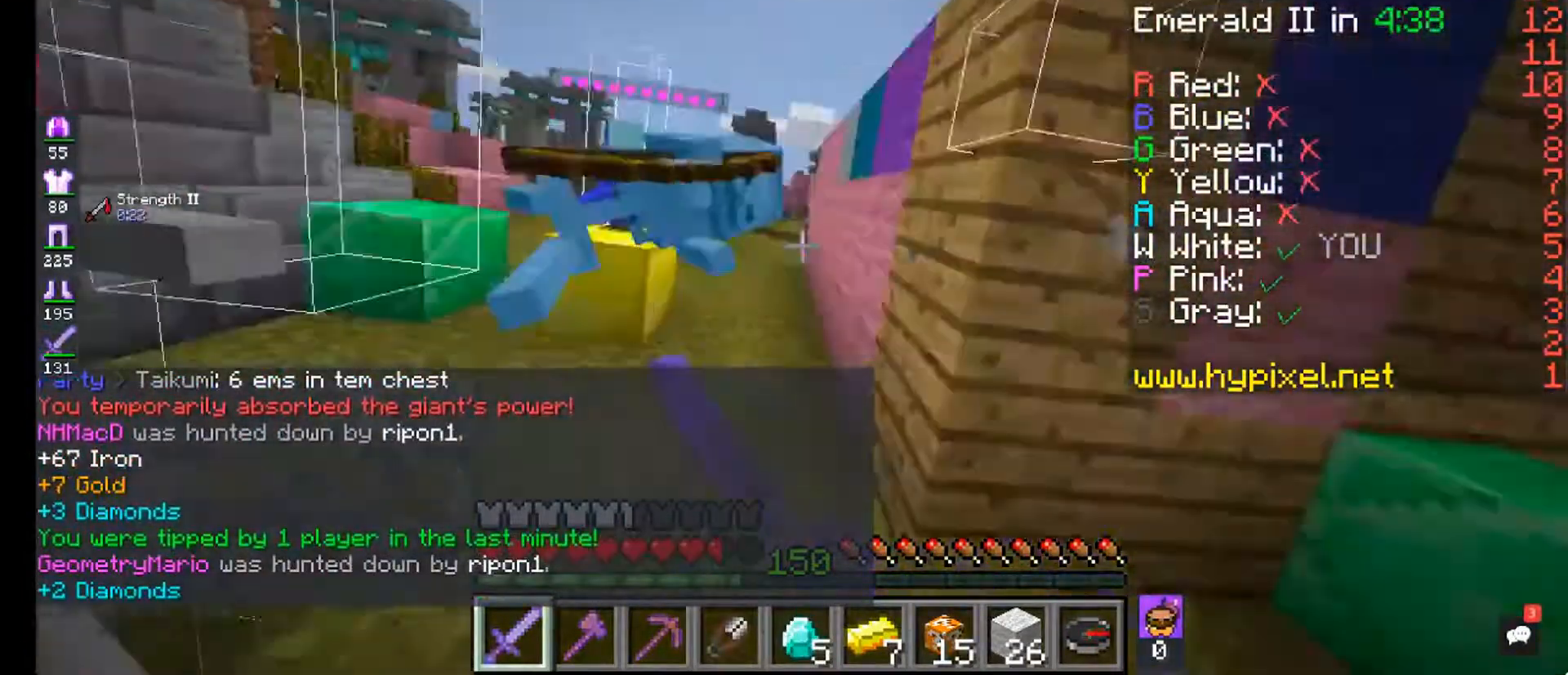
{"keys": ["w"], "mouse": ["left"], "events": [[80, "a", "down"], [360, "a", "up"]]}